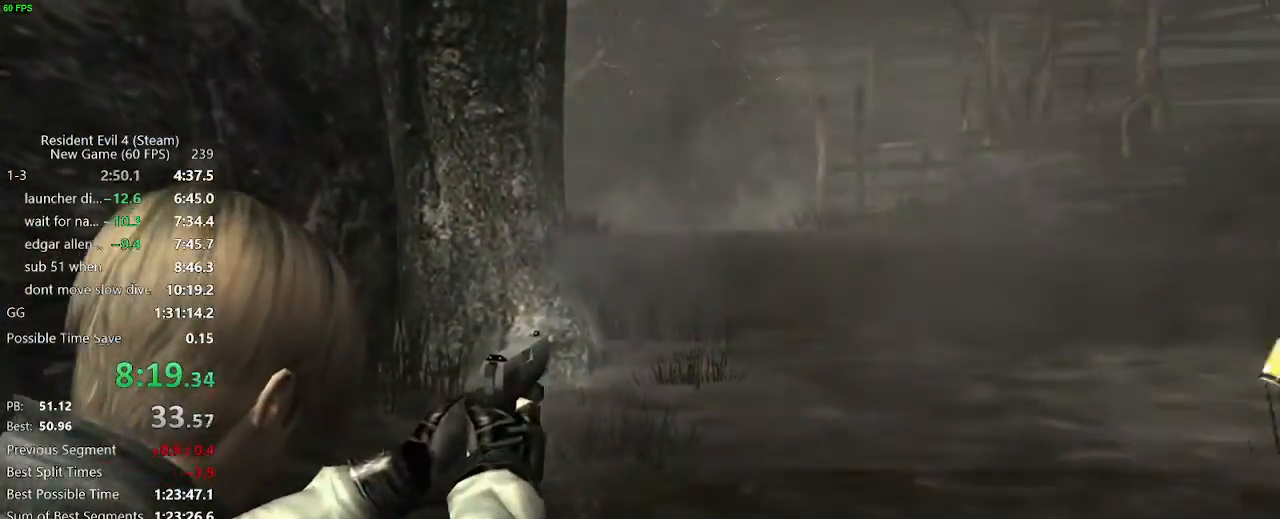
Gameplay with keyboard and mouse; each line is a JSON object with the keys and mouse buttons held at the frame after it. "events" lists presses ("down") and releases ("up") of "a", "backspace", "c", "ctrl_l", "ctrl_r", "d", "e", "f", "g", "q", "r", "return", "s", "shift_r", "space", "tab", "v", "w", "x", "z", "mouse_left", "mouse_wheel" and "mouse_right" between this image and that frame as [ms after this image, input, new state], when the widget could be followed in between. "mouse_left", "mouse_wheel", "mouse_right" = the "left", "wheel", "right" buttons of the "mouse" list. No other keys are recorded. "wheel" means that the mouse wheel is clicked or scrolled. Not read: mouse_move.
{"keys": ["return"], "mouse": [], "events": [[167, "tab", "down"], [250, "tab", "up"], [250, "w", "up"], [350, "a", "down"], [450, "a", "up"], [483, "return", "down"]]}
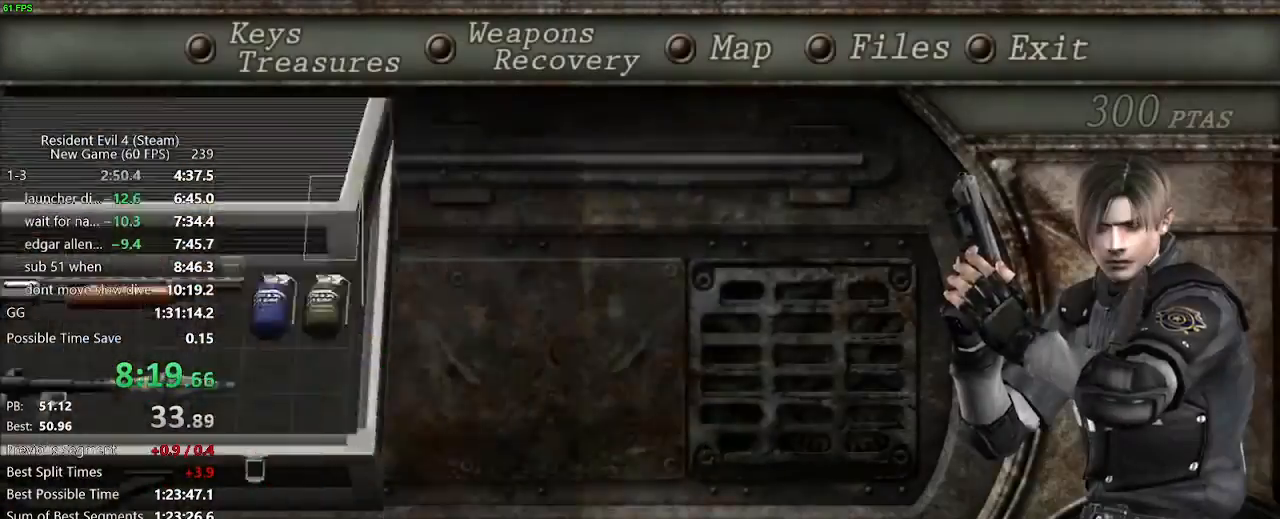
{"keys": ["d", "w"], "mouse": [], "events": [[33, "return", "up"], [83, "return", "down"], [217, "return", "up"], [317, "w", "down"], [500, "d", "down"]]}
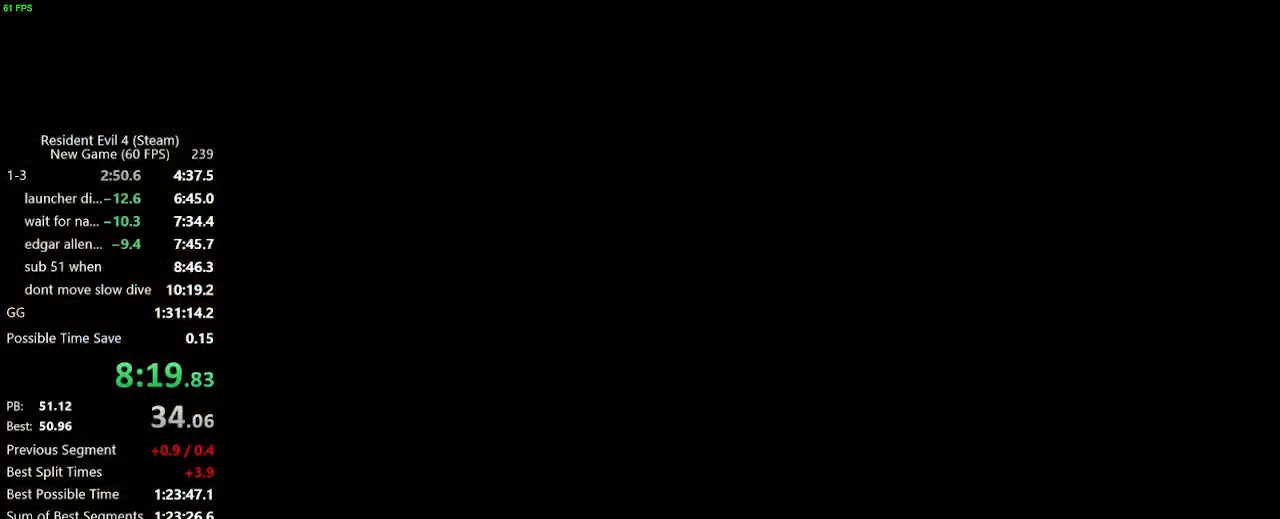
{"keys": ["w"], "mouse": [], "events": [[100, "d", "up"], [333, "d", "down"], [383, "d", "up"]]}
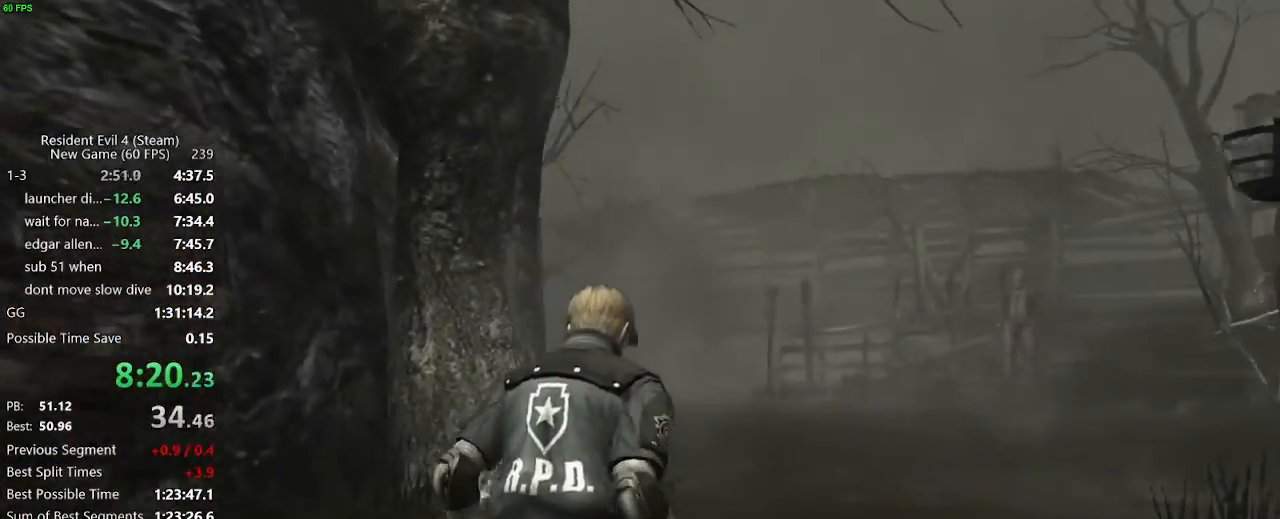
{"keys": ["w"], "mouse": [], "events": []}
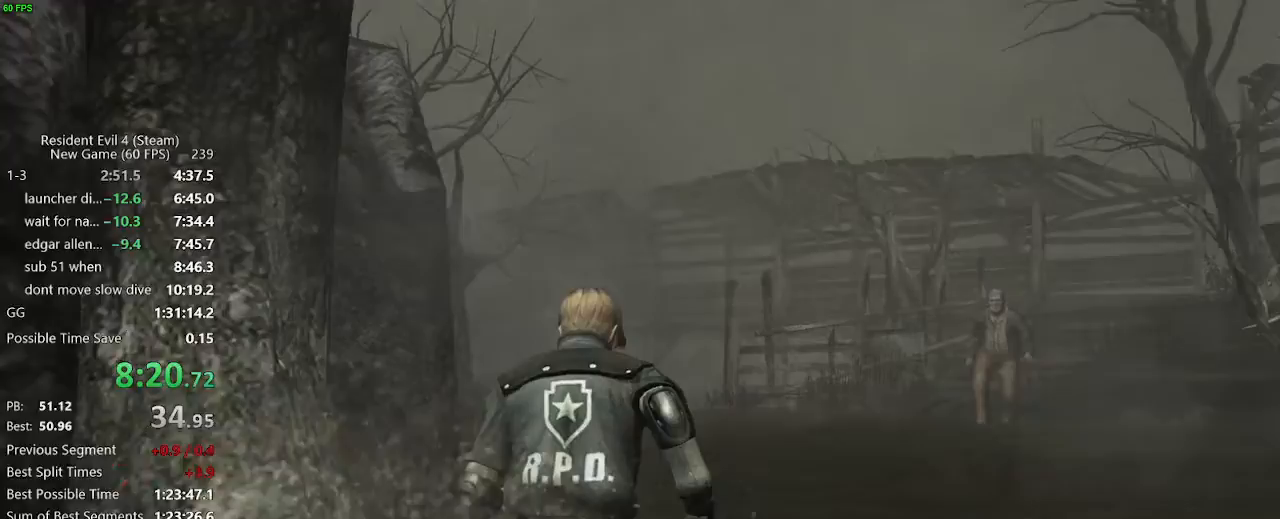
{"keys": ["w"], "mouse": [], "events": [[183, "a", "down"], [267, "a", "up"]]}
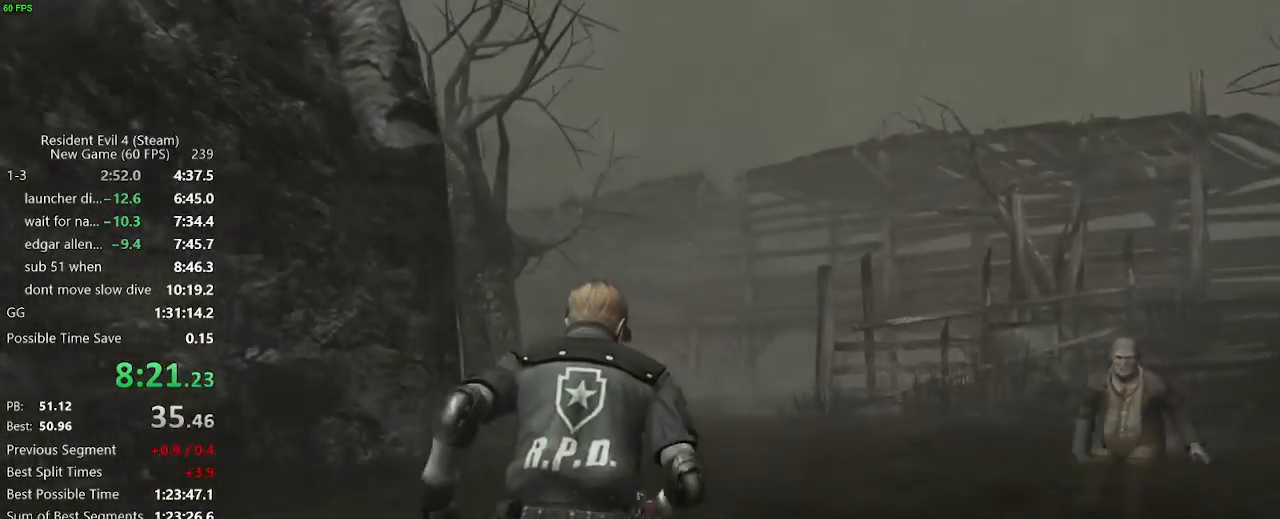
{"keys": ["w"], "mouse": [], "events": [[383, "a", "down"], [433, "a", "up"]]}
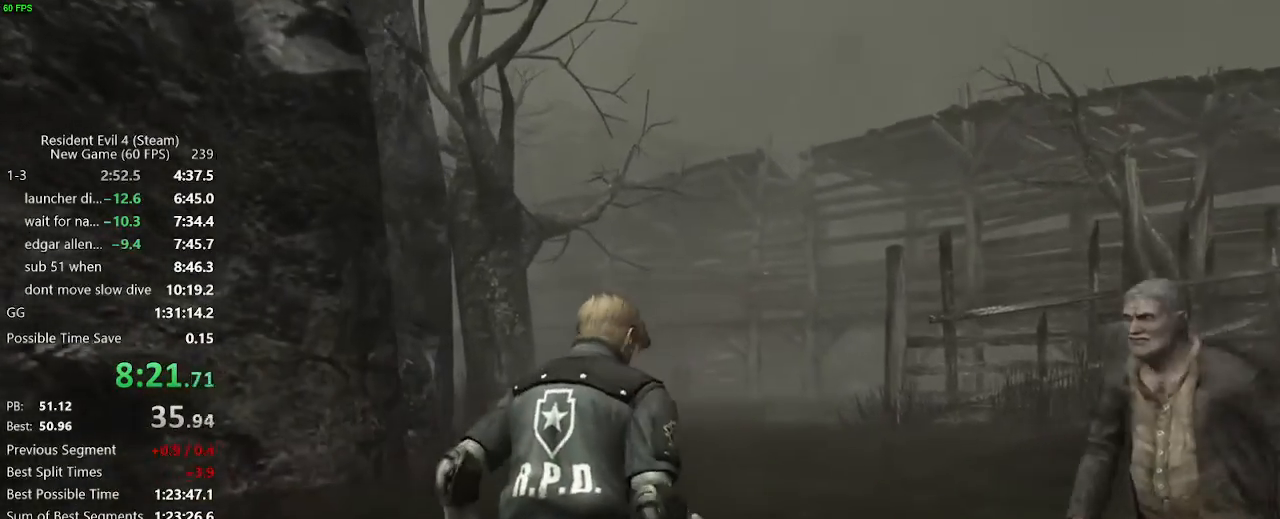
{"keys": ["w"], "mouse": [], "events": []}
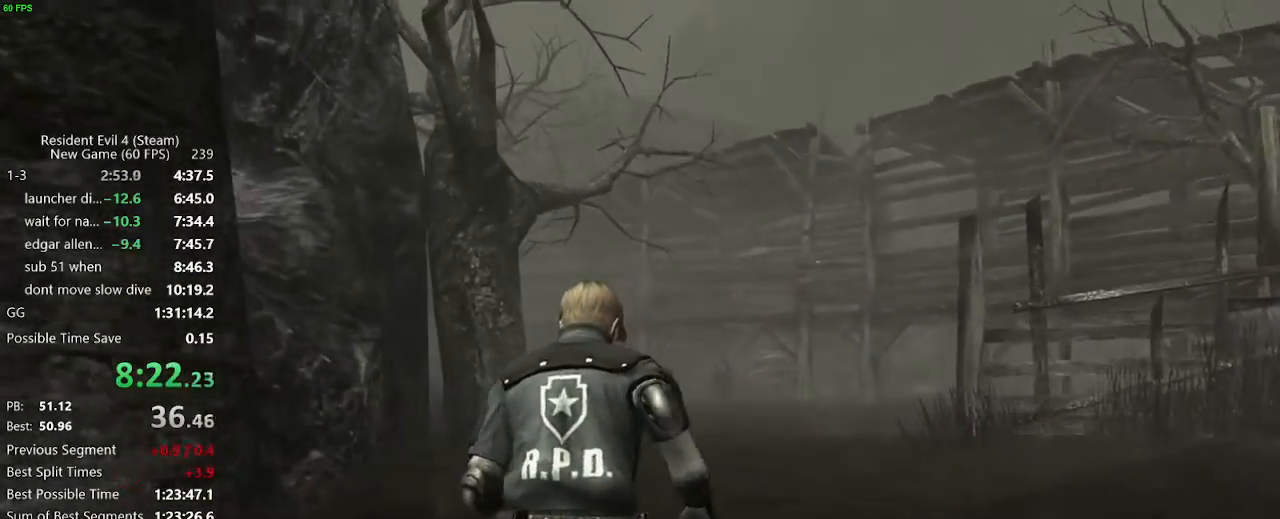
{"keys": ["w"], "mouse": [], "events": [[183, "a", "down"], [267, "a", "up"]]}
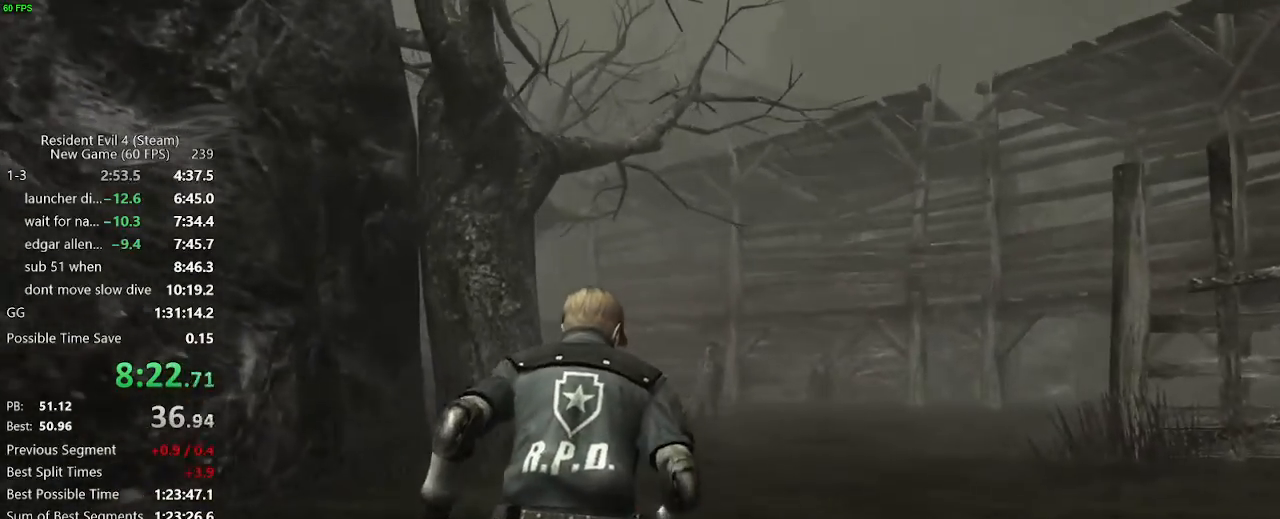
{"keys": ["w"], "mouse": [], "events": []}
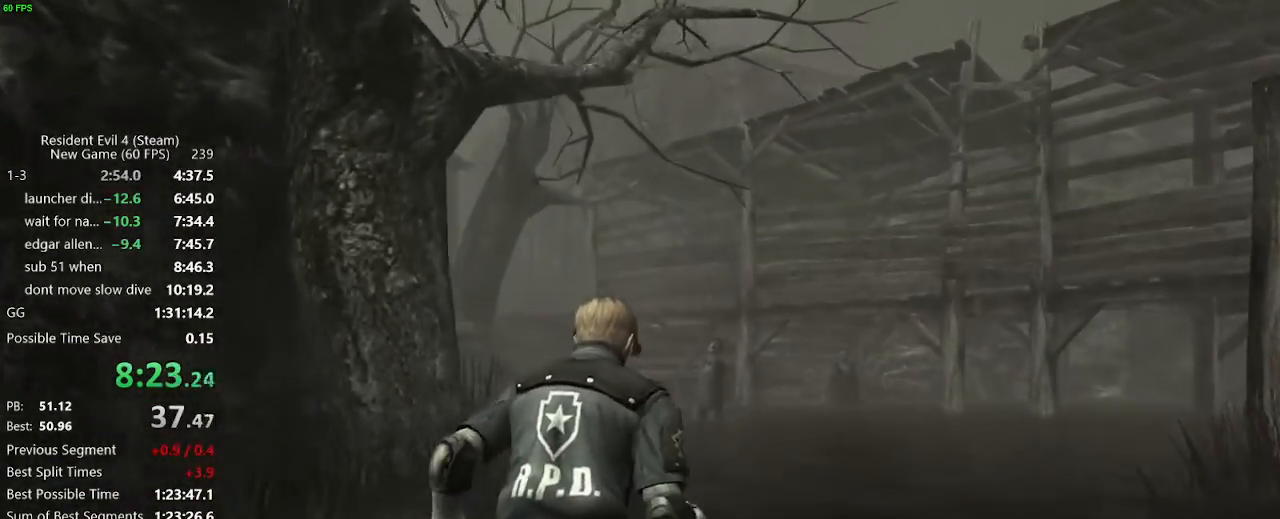
{"keys": ["a", "w"], "mouse": [], "events": [[483, "a", "down"]]}
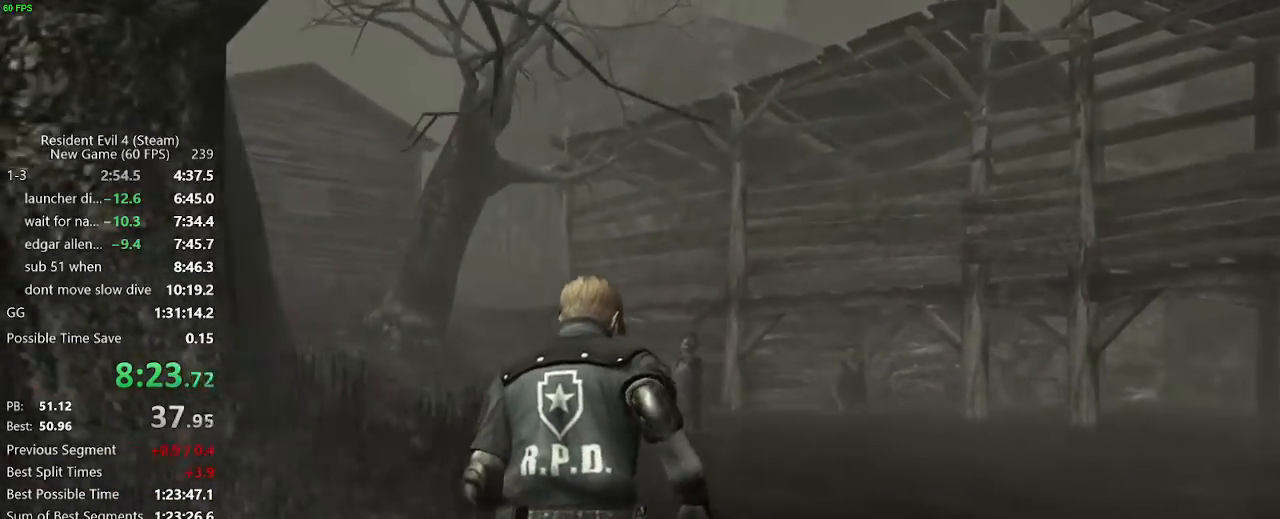
{"keys": ["w"], "mouse": [], "events": [[83, "a", "up"], [183, "a", "down"], [317, "a", "up"]]}
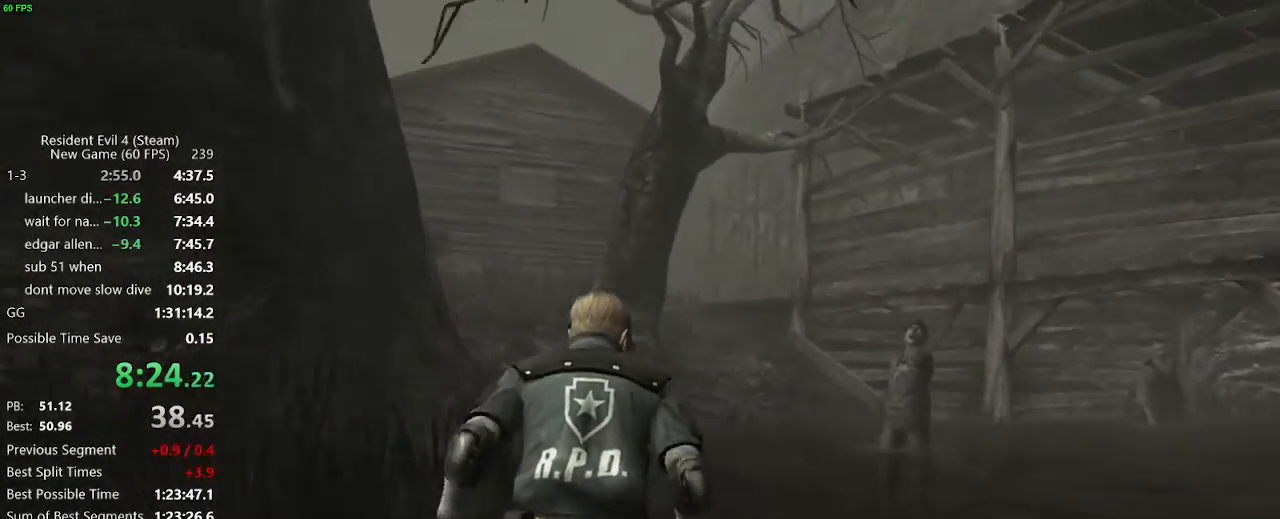
{"keys": ["w"], "mouse": [], "events": []}
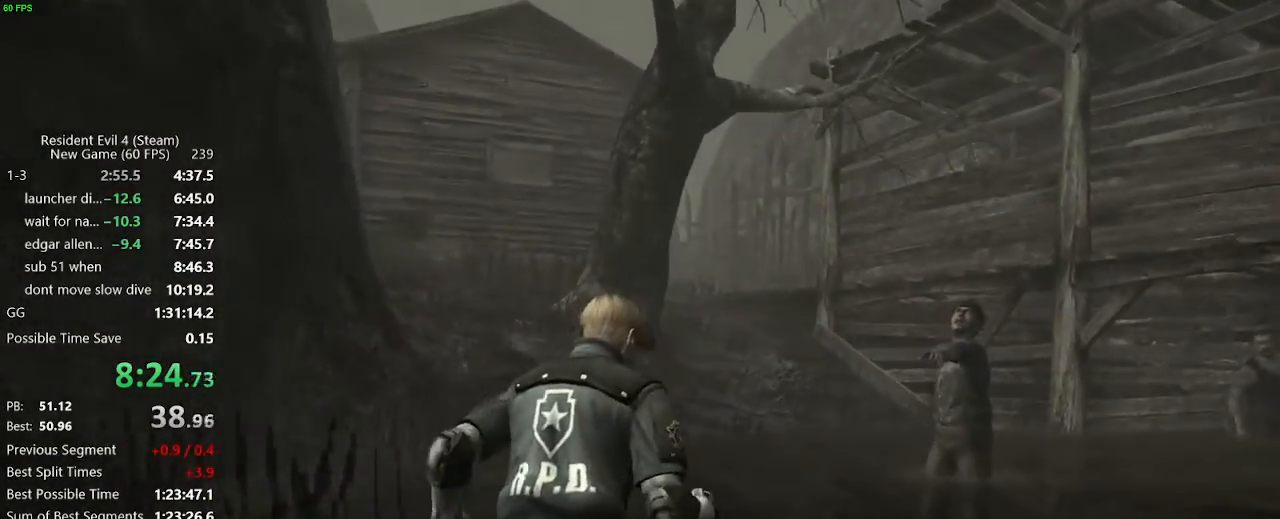
{"keys": ["w"], "mouse": [], "events": []}
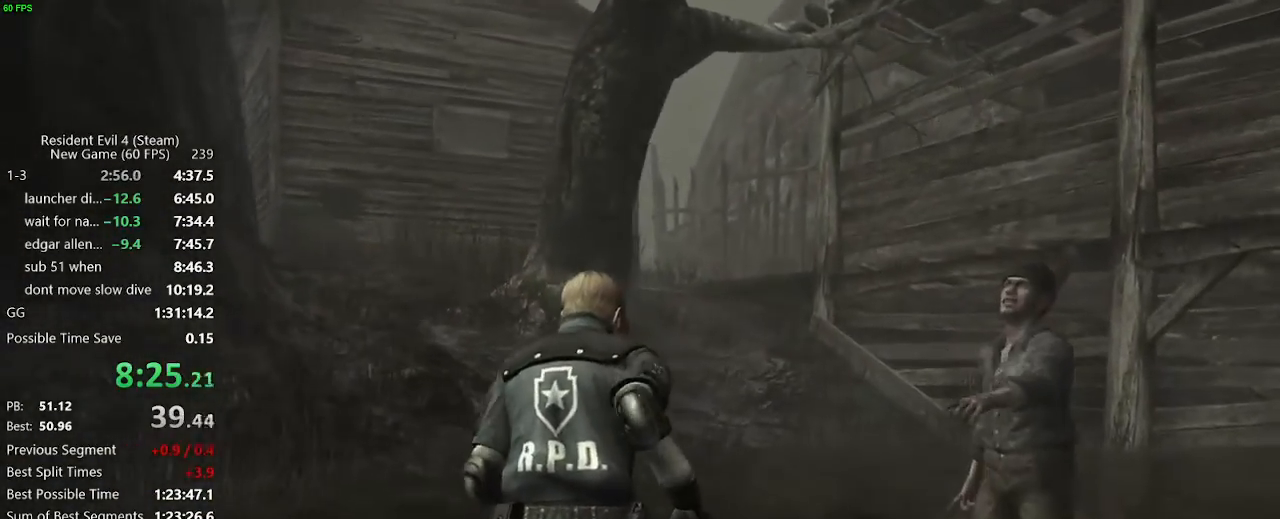
{"keys": ["w"], "mouse": [], "events": []}
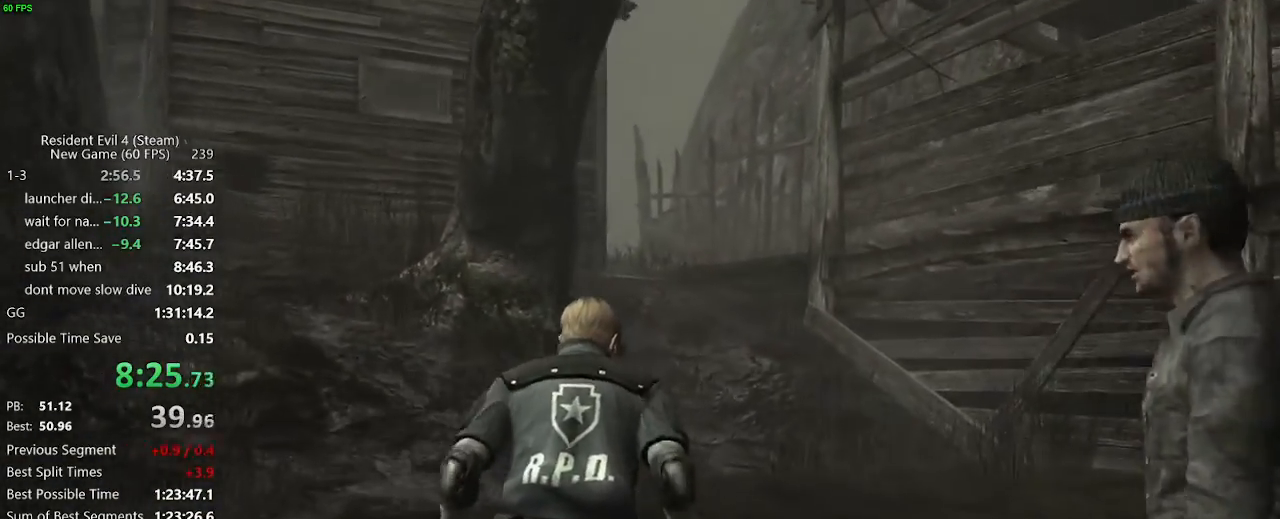
{"keys": ["w"], "mouse": [], "events": [[333, "a", "down"], [433, "a", "up"]]}
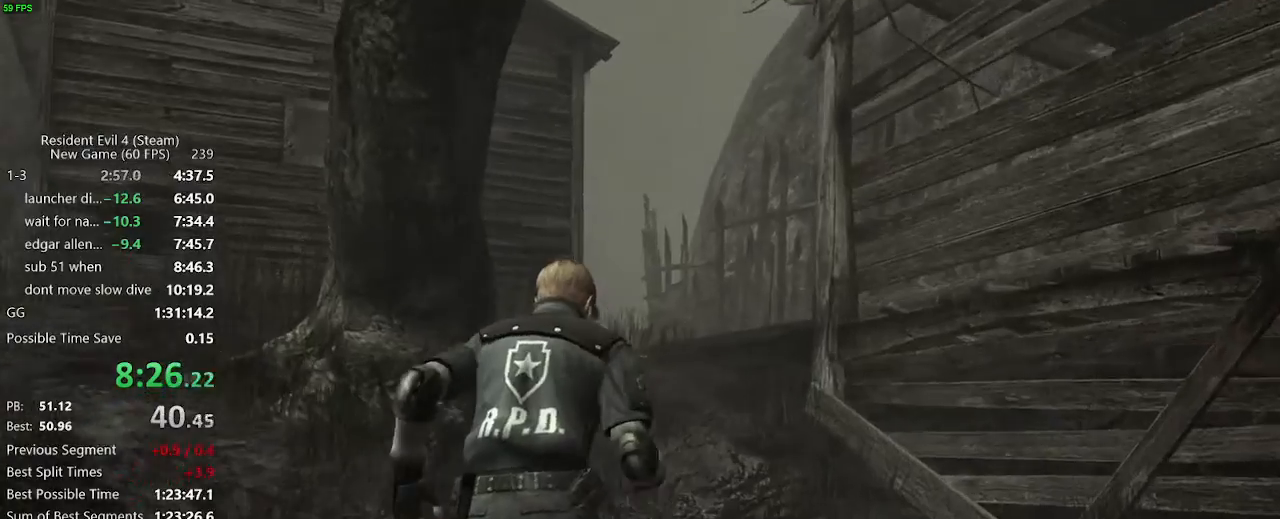
{"keys": ["w"], "mouse": [], "events": [[400, "a", "down"], [450, "a", "up"]]}
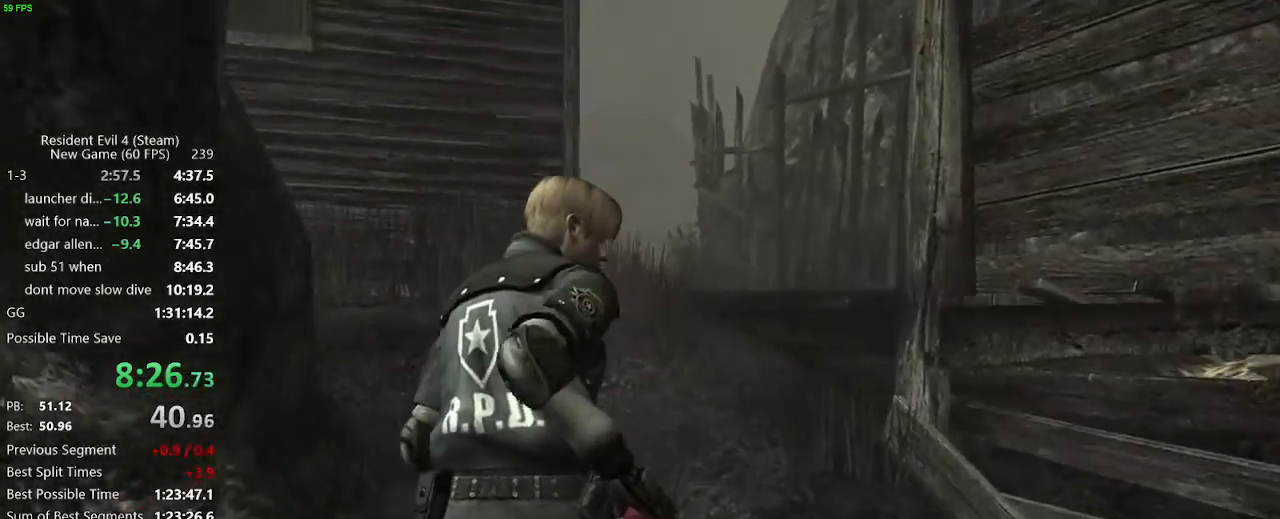
{"keys": ["a", "w"], "mouse": [], "events": [[500, "a", "down"]]}
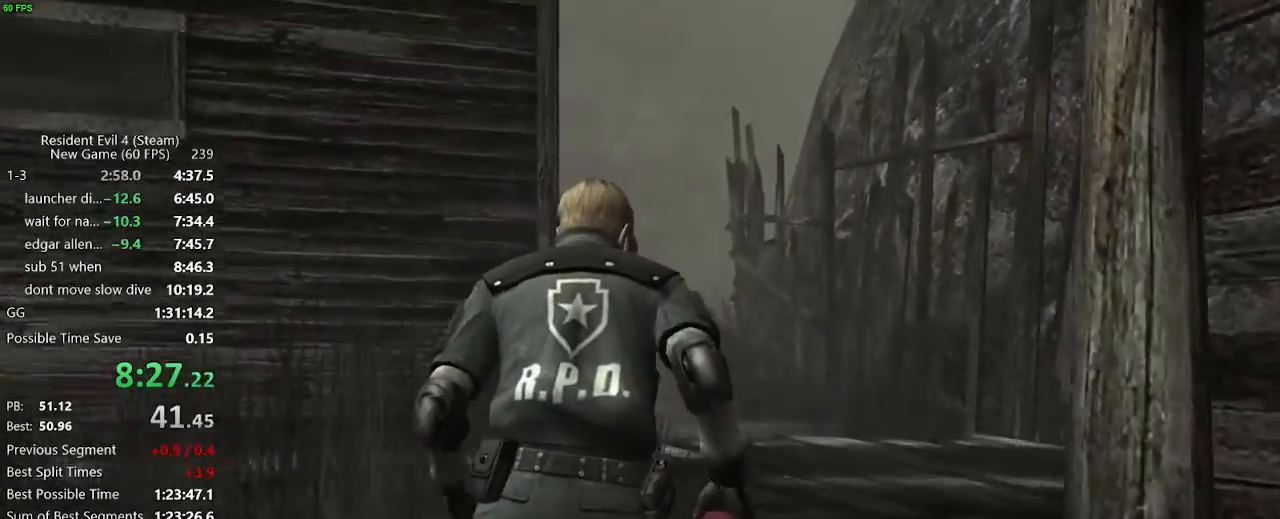
{"keys": ["w"], "mouse": [], "events": [[50, "a", "up"]]}
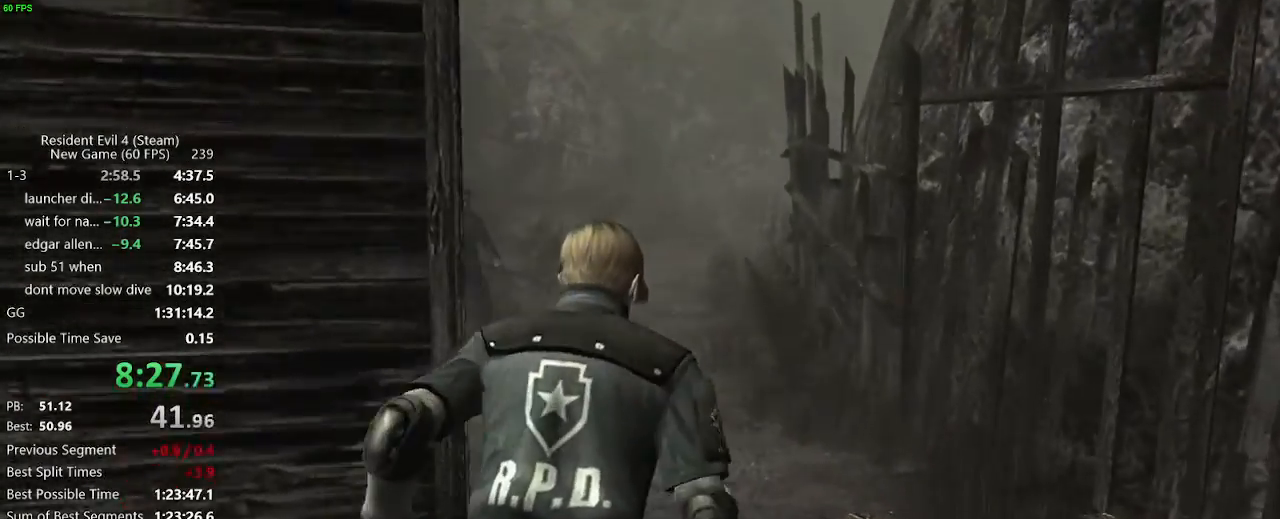
{"keys": ["w"], "mouse": [], "events": [[167, "a", "down"], [250, "a", "up"]]}
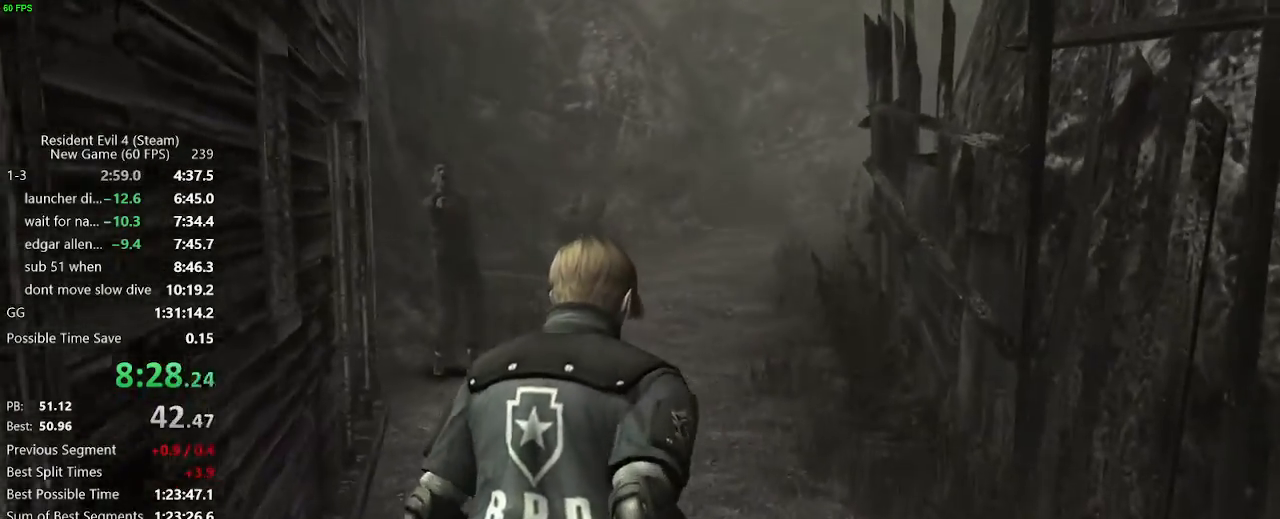
{"keys": ["d", "w"], "mouse": [], "events": [[500, "d", "down"]]}
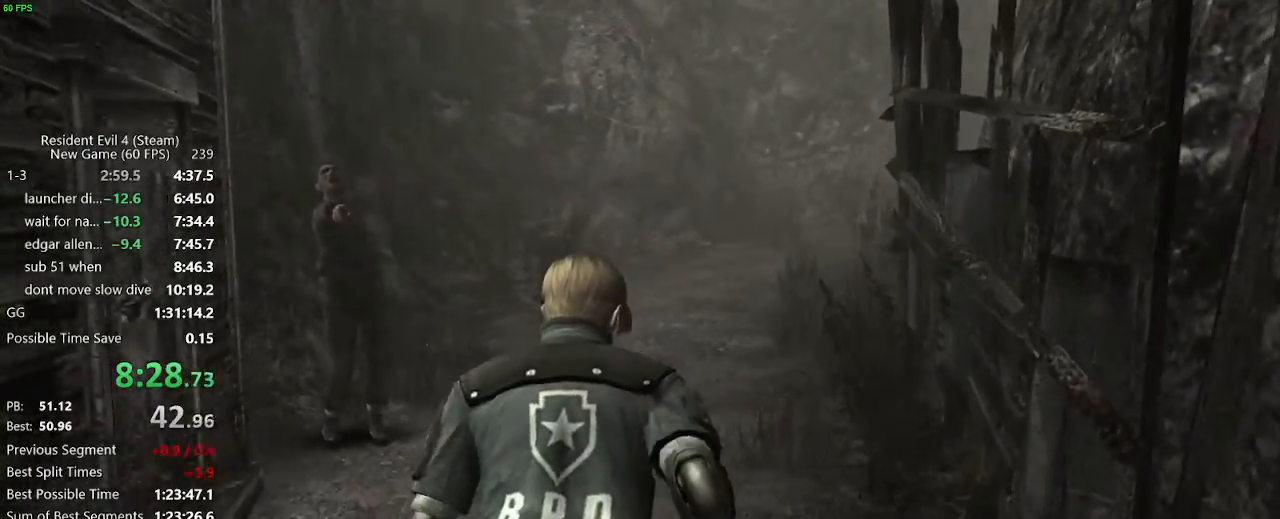
{"keys": ["w"], "mouse": [], "events": [[50, "d", "up"]]}
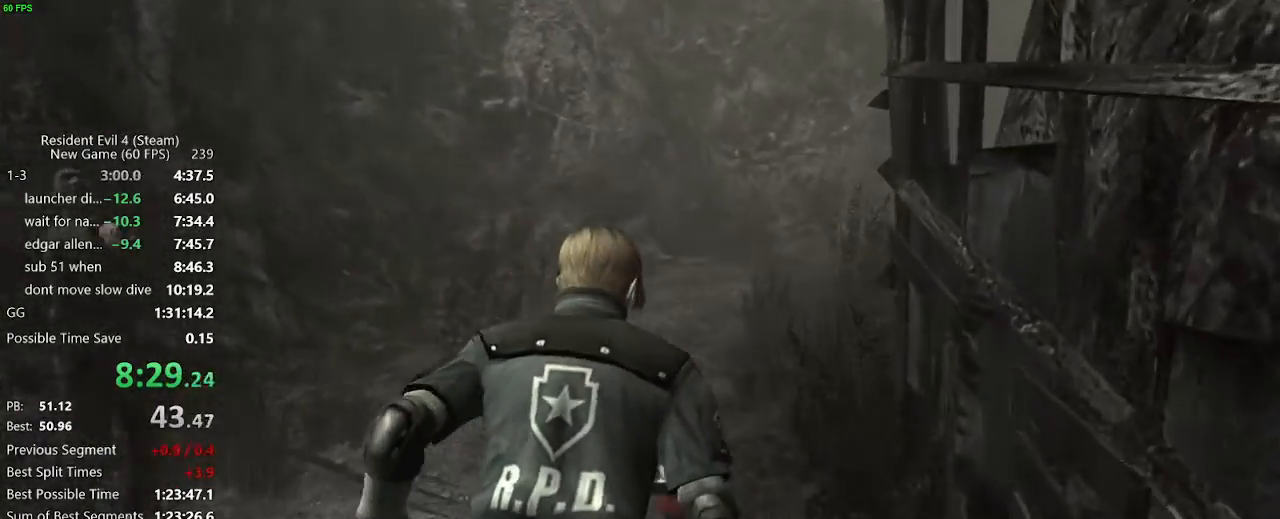
{"keys": ["w"], "mouse": [], "events": []}
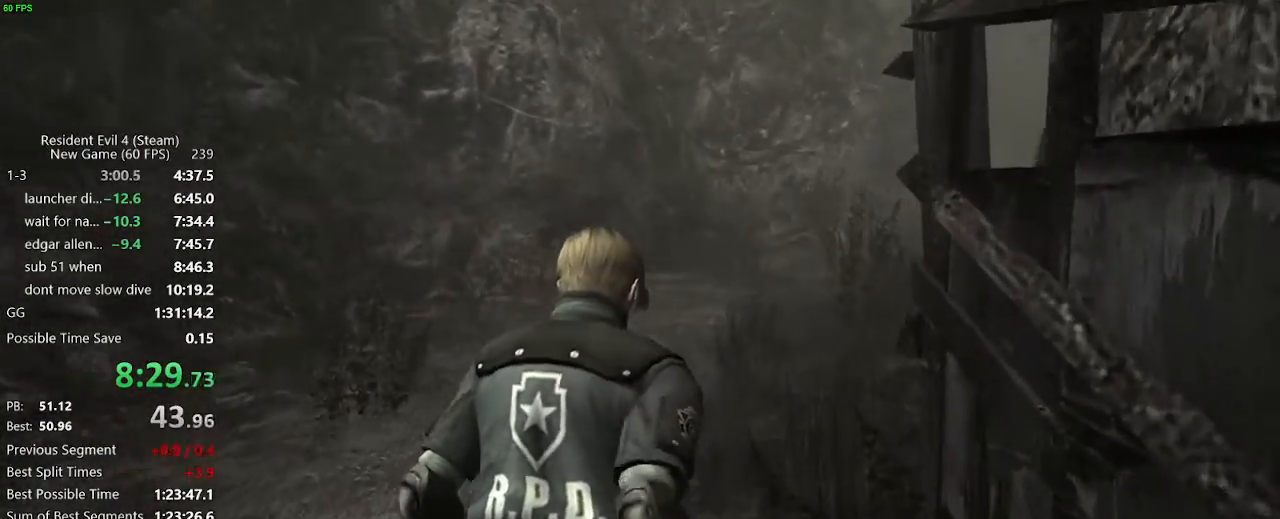
{"keys": ["w"], "mouse": [], "events": []}
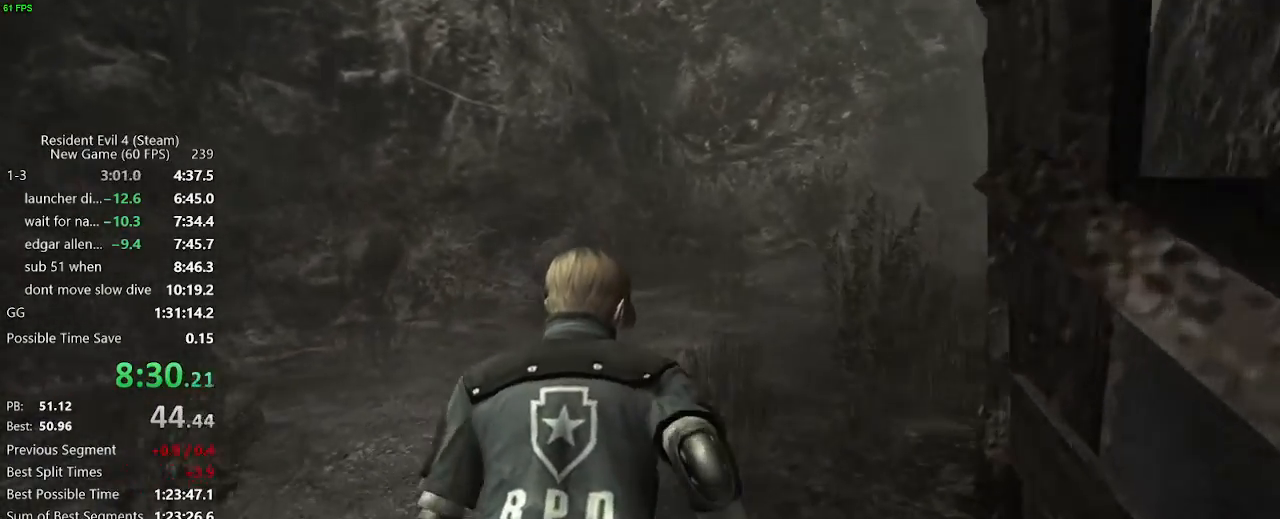
{"keys": ["w"], "mouse": [], "events": [[383, "d", "down"], [433, "d", "up"]]}
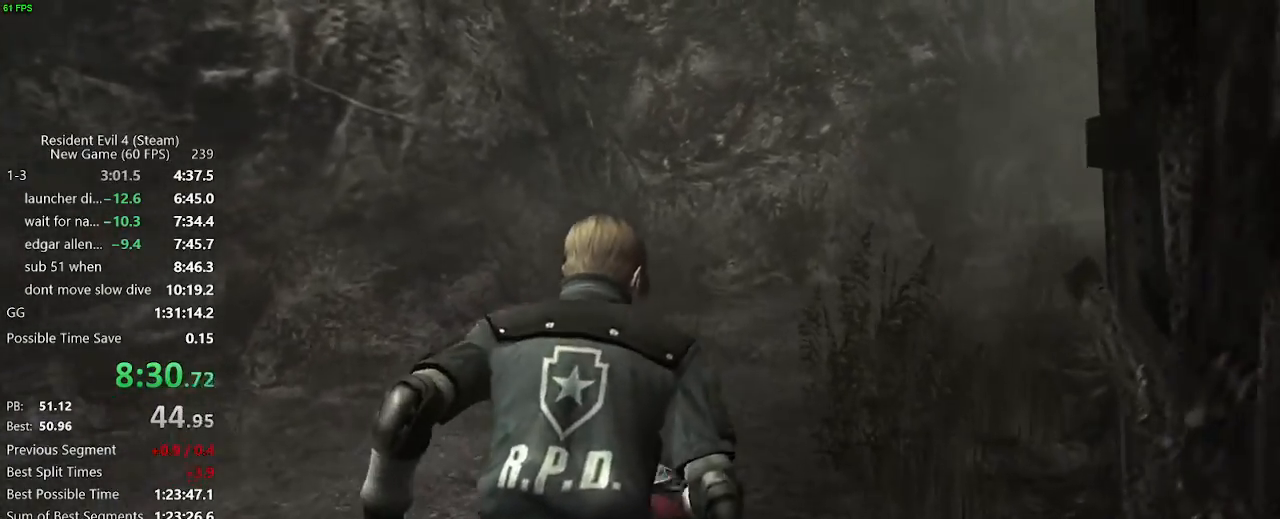
{"keys": ["d", "w"], "mouse": [], "events": [[200, "d", "down"], [300, "d", "up"], [450, "d", "down"]]}
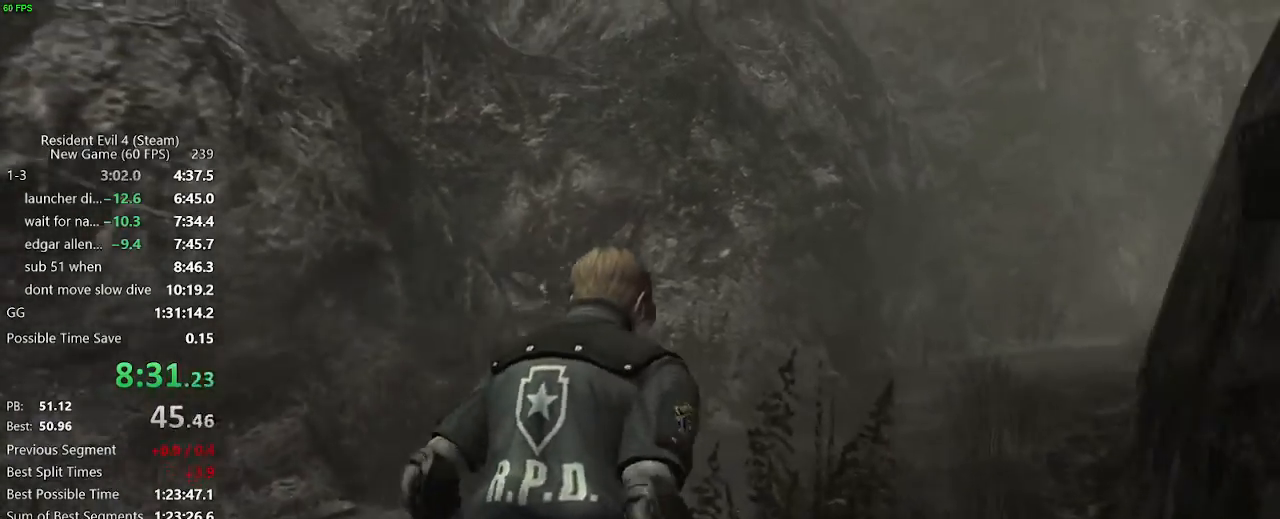
{"keys": ["w"], "mouse": [], "events": [[33, "d", "up"], [183, "d", "down"], [217, "d", "up"], [450, "d", "down"], [500, "d", "up"]]}
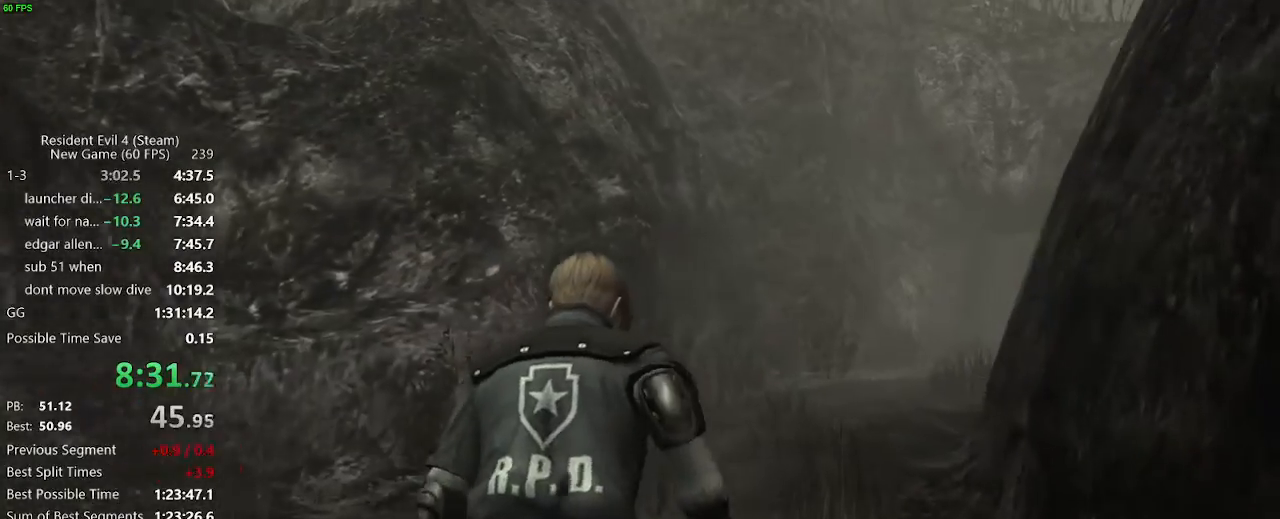
{"keys": ["w"], "mouse": [], "events": []}
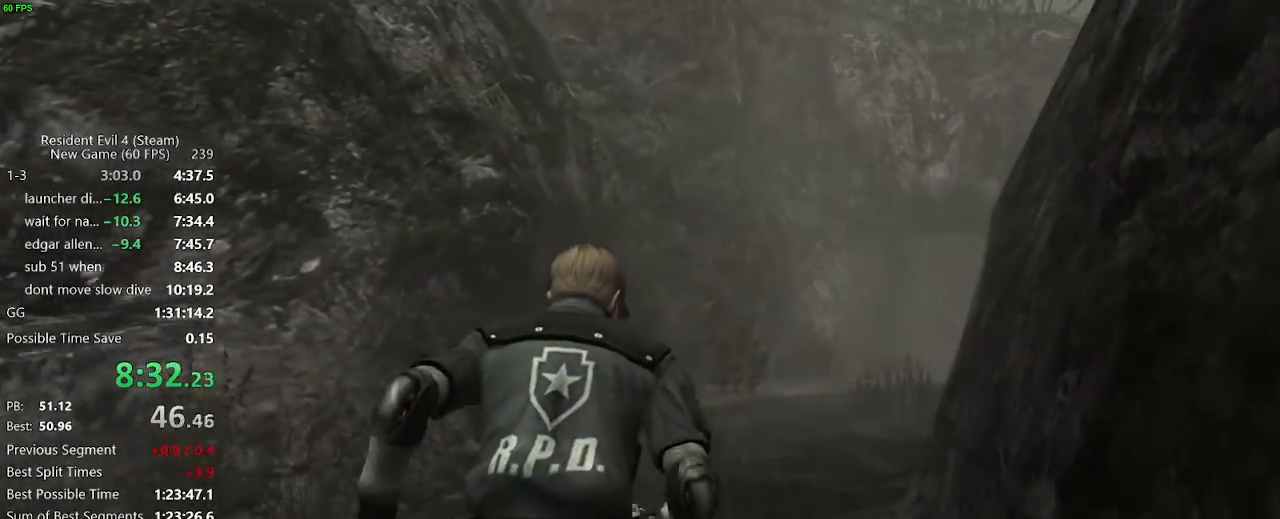
{"keys": ["w"], "mouse": [], "events": []}
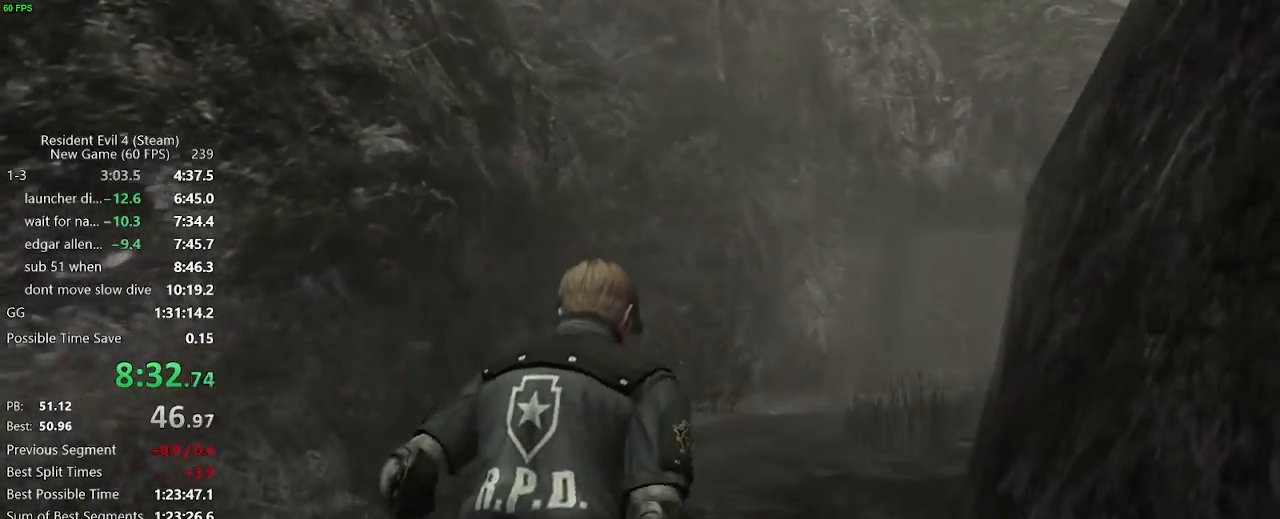
{"keys": ["w"], "mouse": [], "events": []}